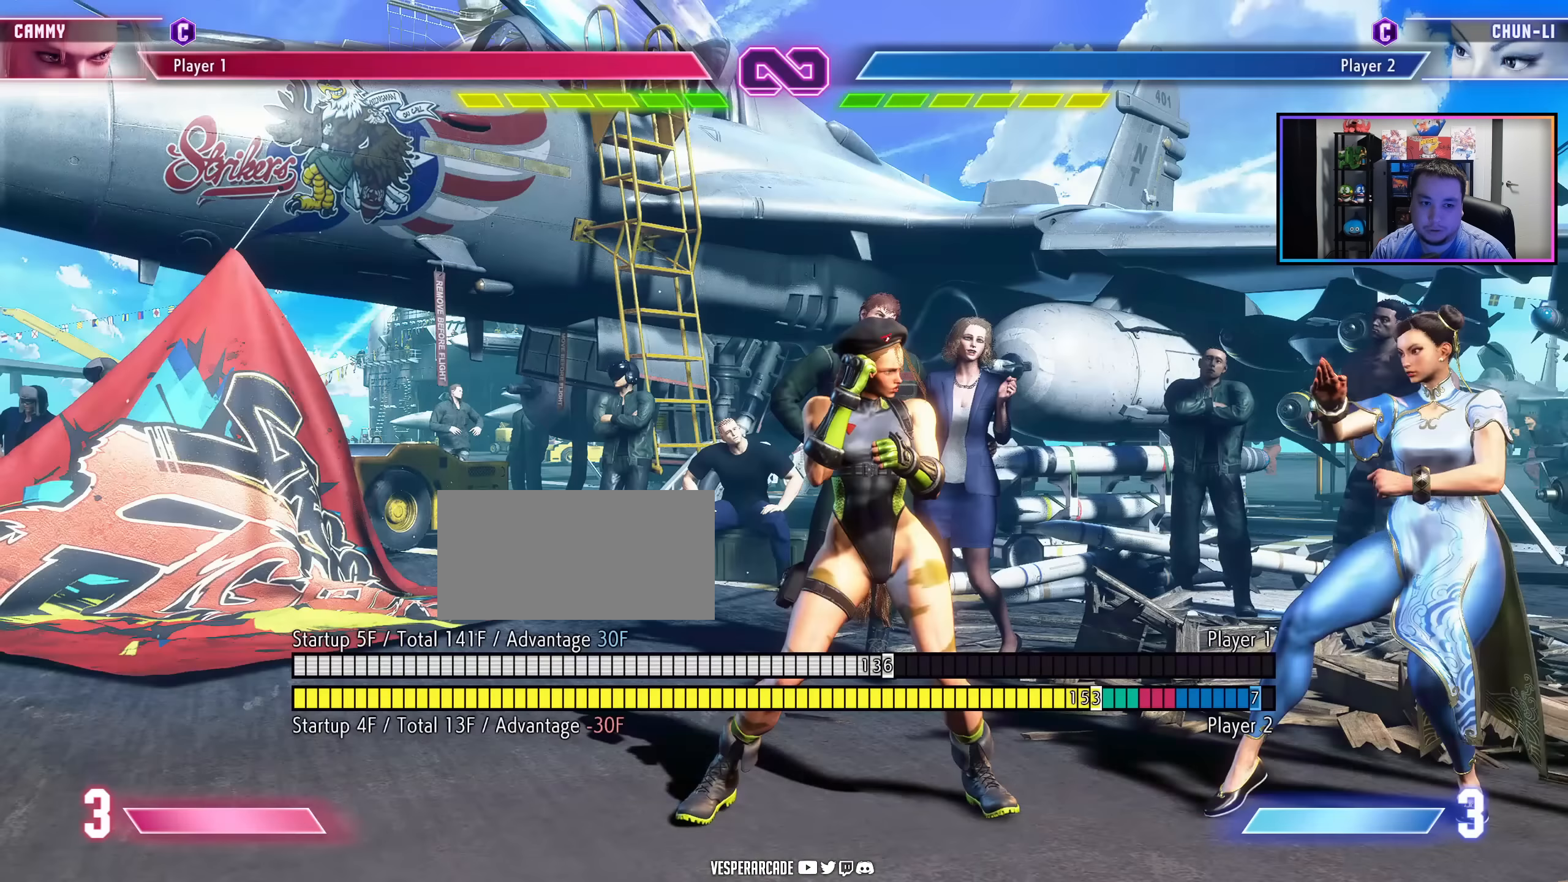
Gameplay with a controller (arcade stick); each line is a JSON object with the inputs held at the frame after it. "events" lists button and stick changes between this image and that frame as [ms after this image, input, new state], when the widget could be followed in between. Not read: L3 R3.
{"buttons": ["DPAD_RIGHT"], "events": [[283, "DPAD_RIGHT", "down"]]}
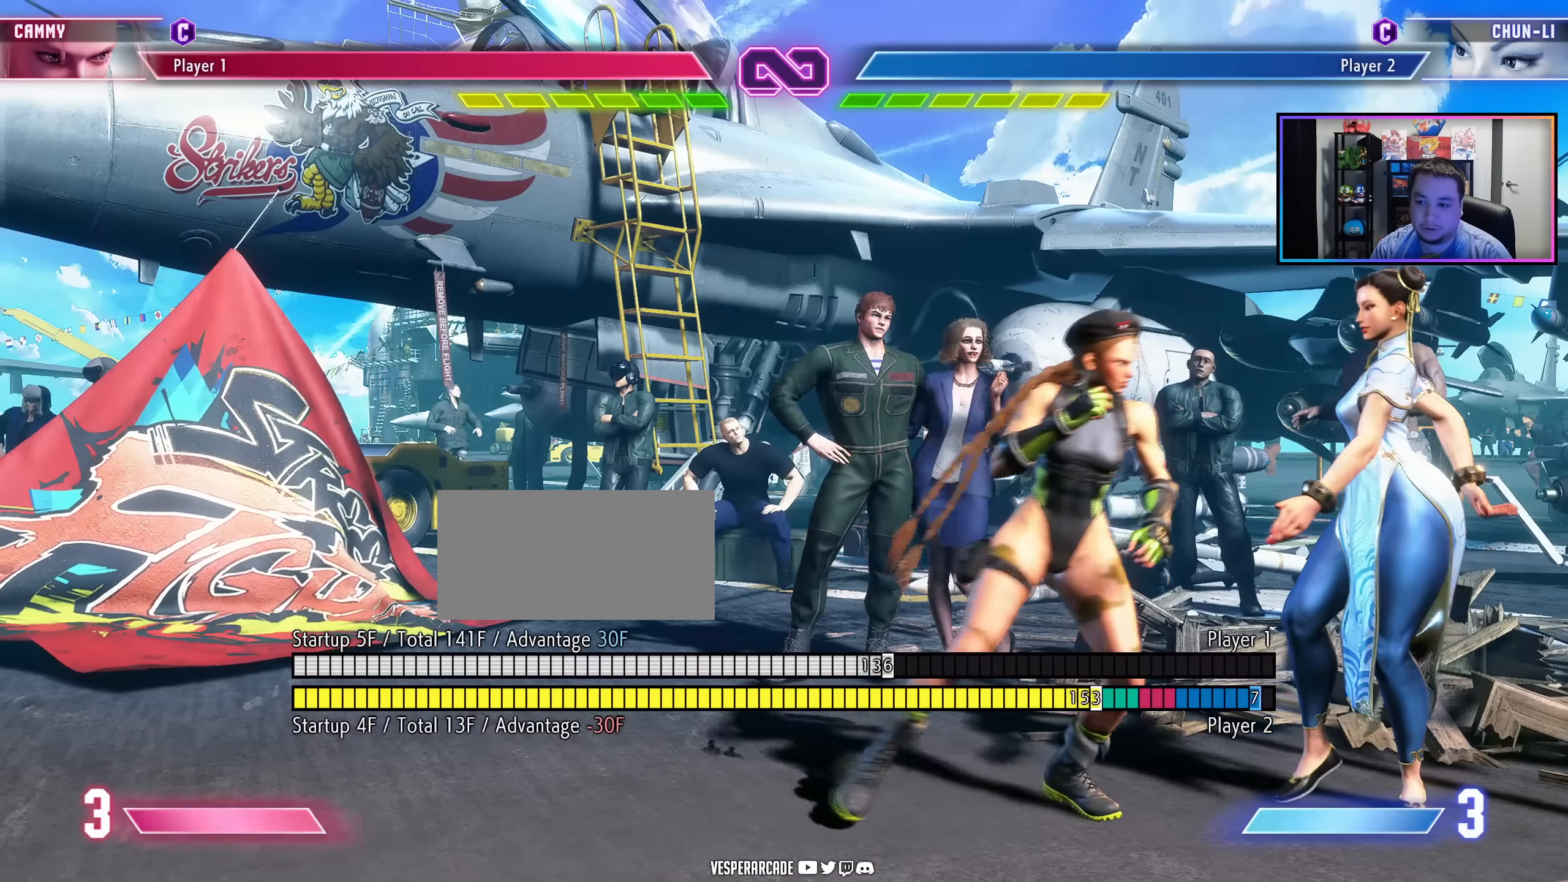
{"buttons": [], "events": [[133, "LK", "down"], [133, "LP", "down"], [233, "LP", "up"], [250, "LK", "up"], [333, "DPAD_RIGHT", "up"]]}
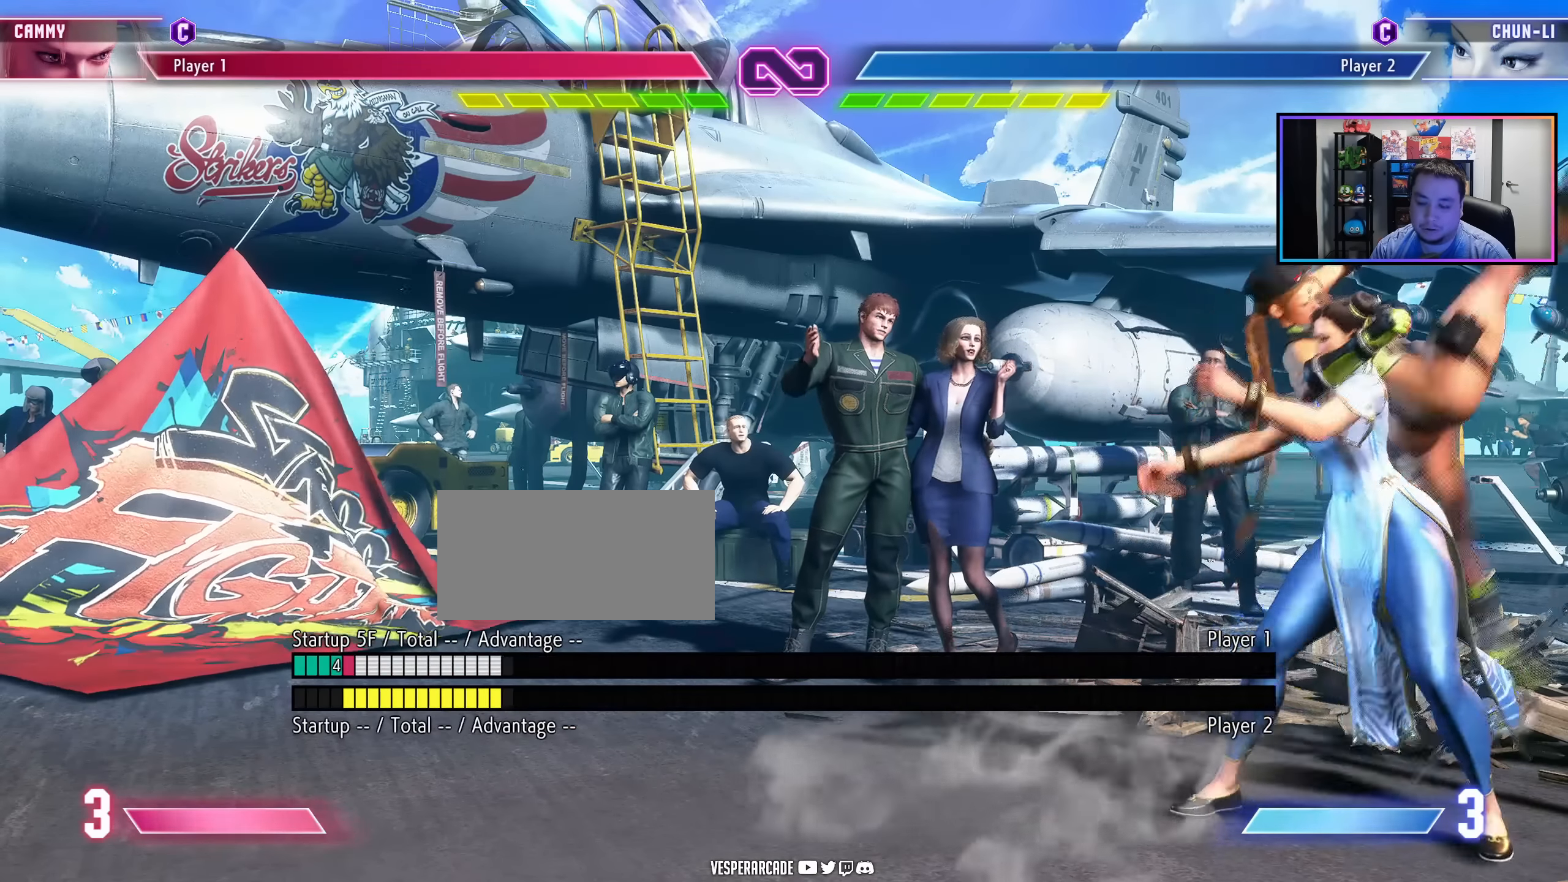
{"buttons": [], "events": []}
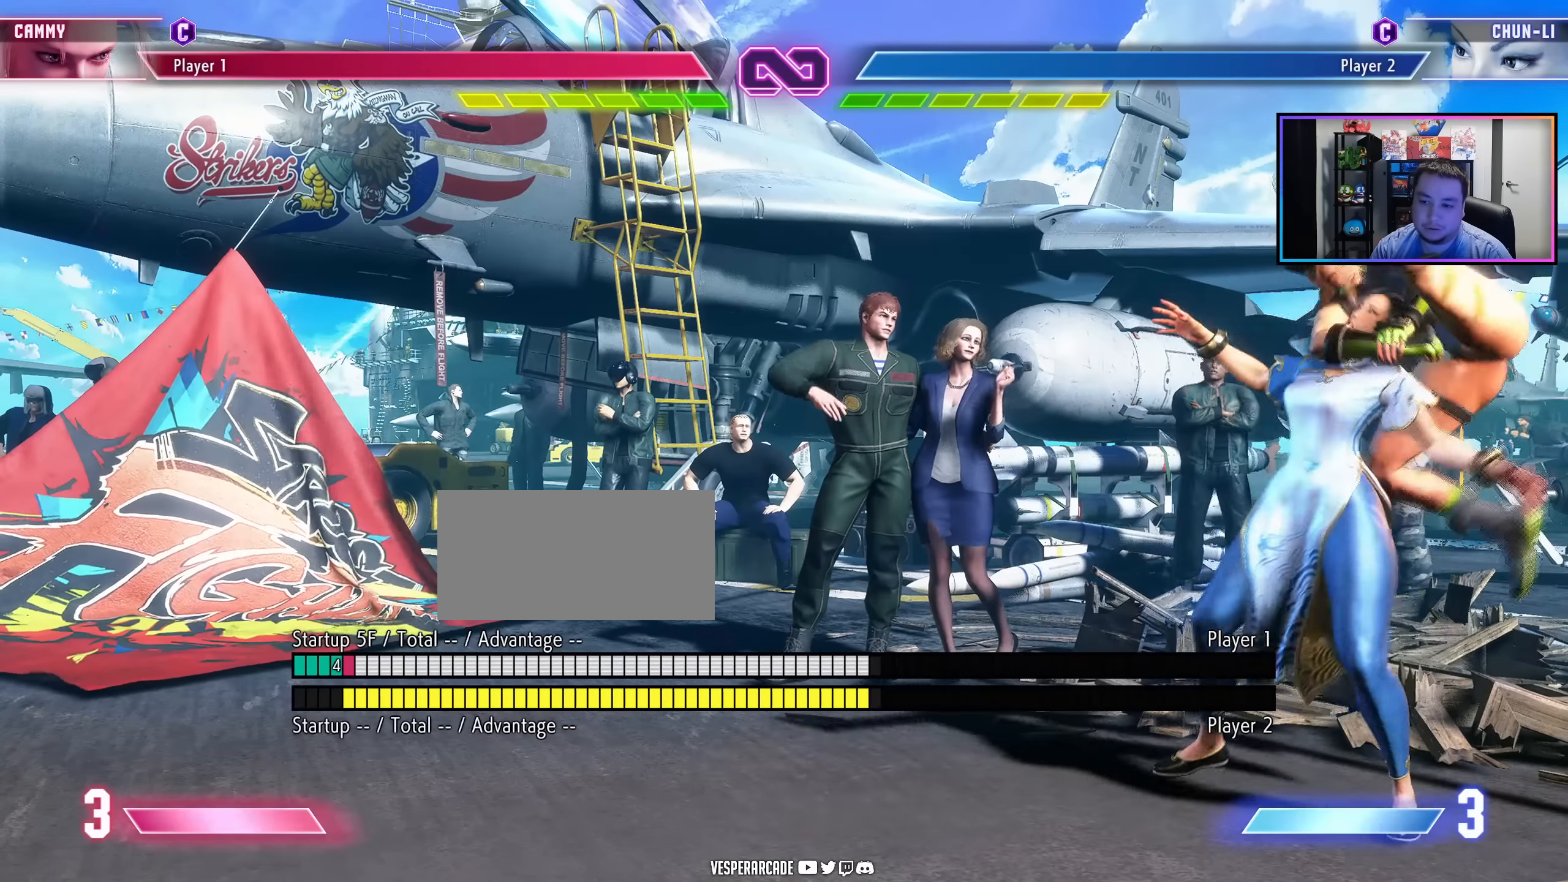
{"buttons": ["DPAD_RIGHT"], "events": [[500, "DPAD_RIGHT", "down"]]}
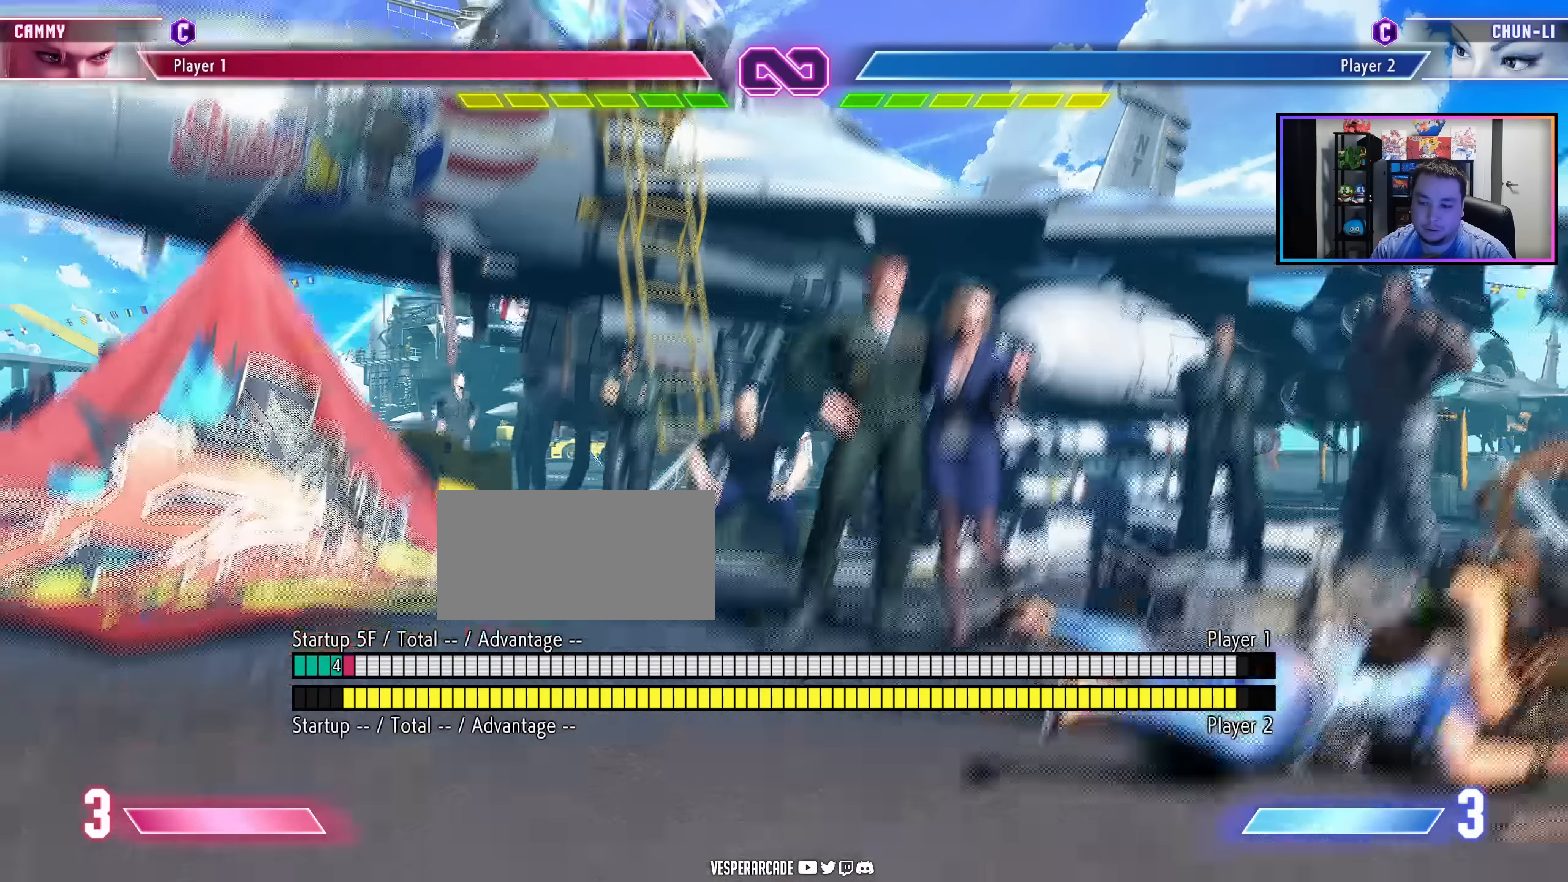
{"buttons": ["DPAD_RIGHT"], "events": []}
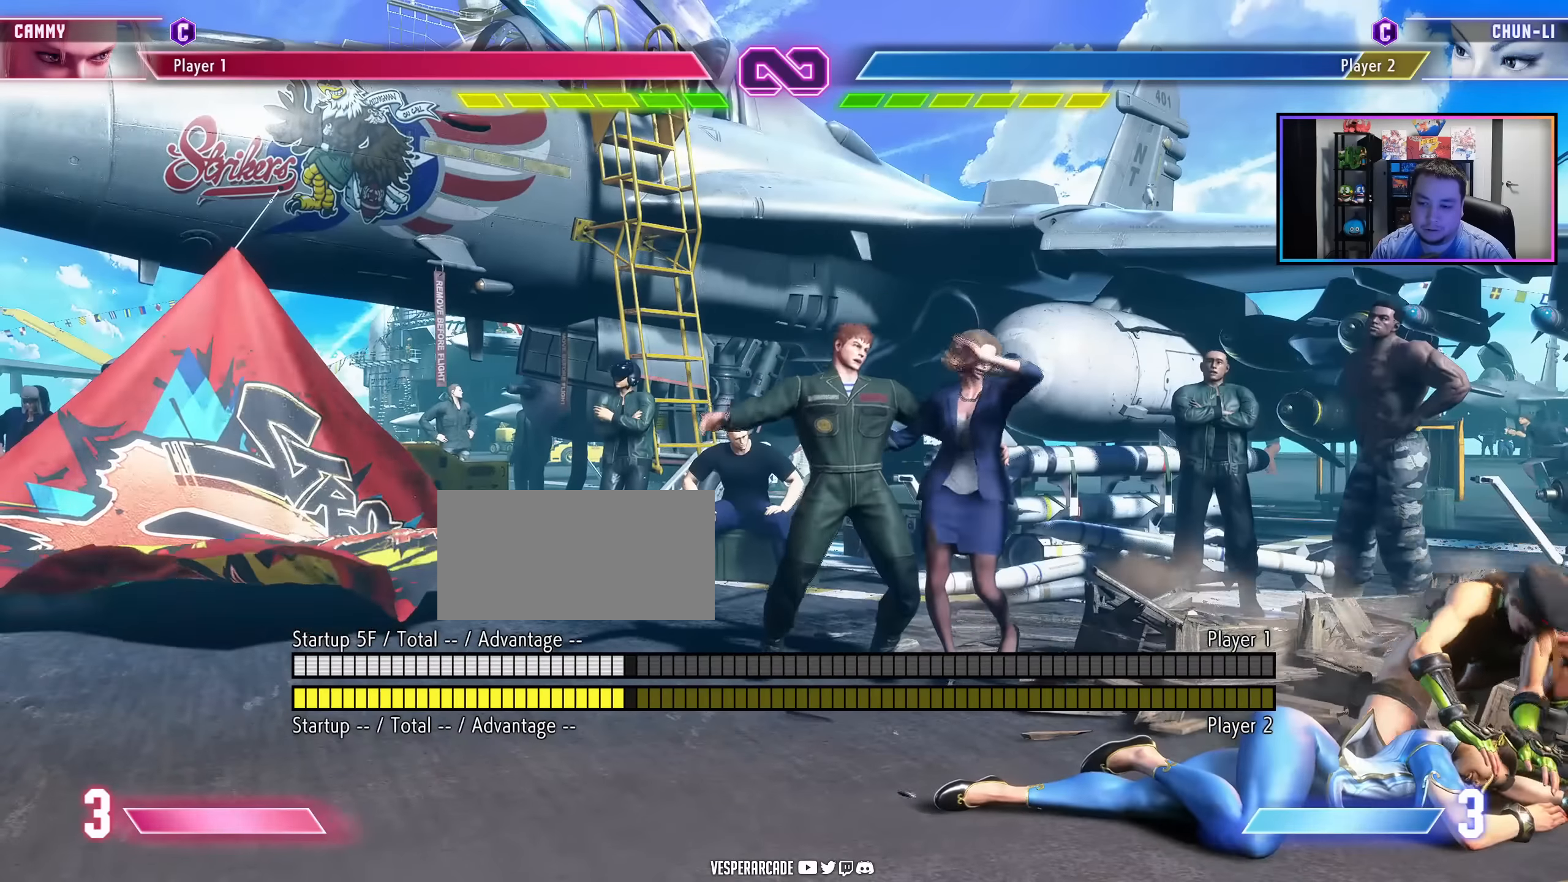
{"buttons": ["DPAD_RIGHT"], "events": []}
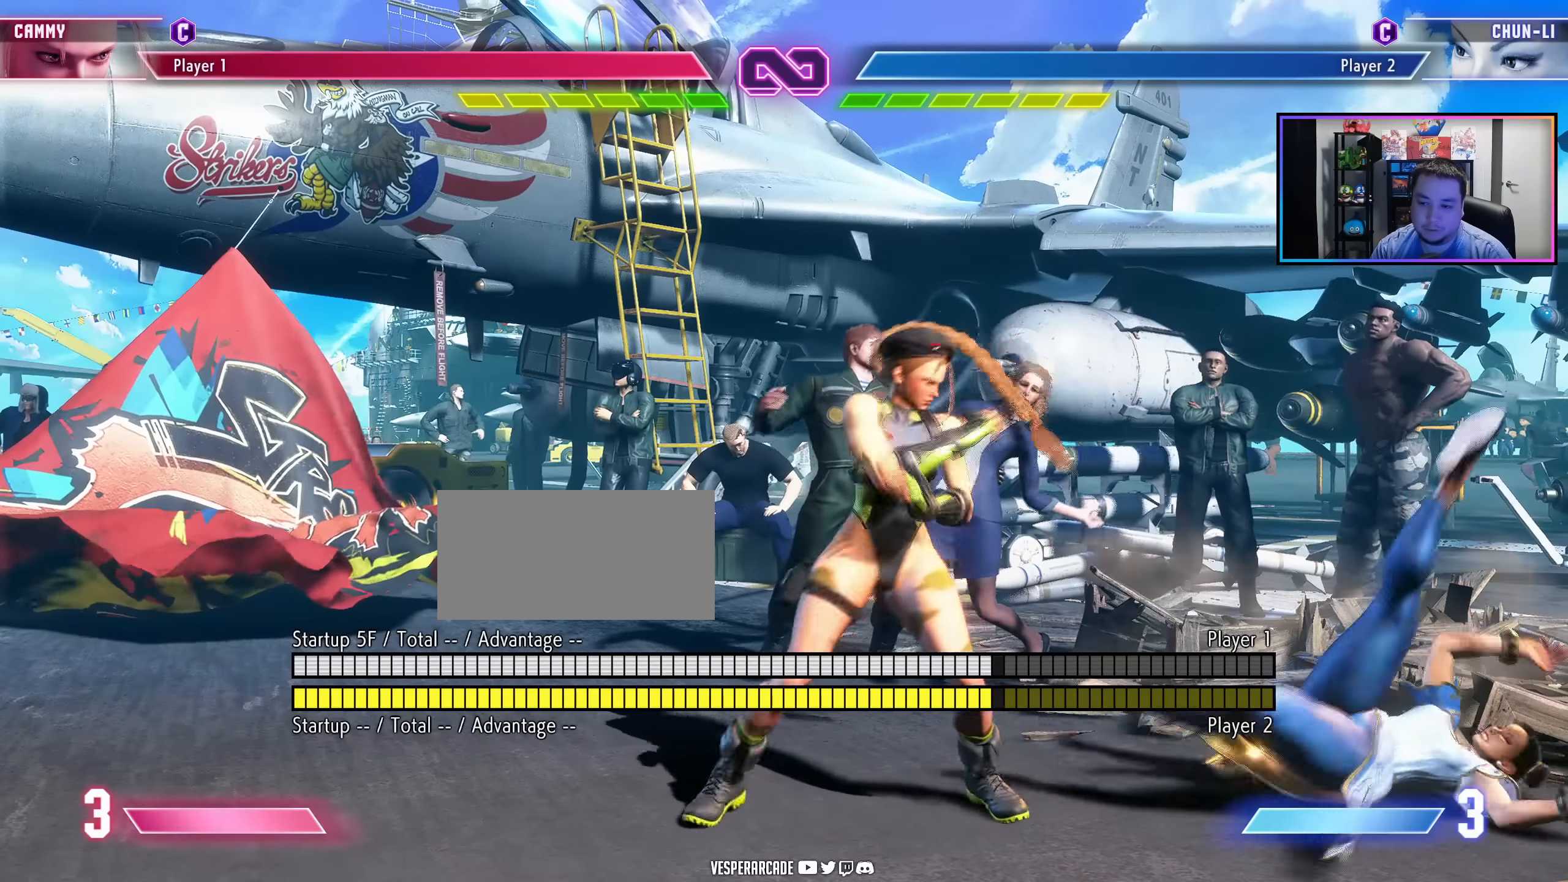
{"buttons": ["DPAD_RIGHT", "LK", "LP"], "events": [[416, "LK", "down"], [416, "LP", "down"]]}
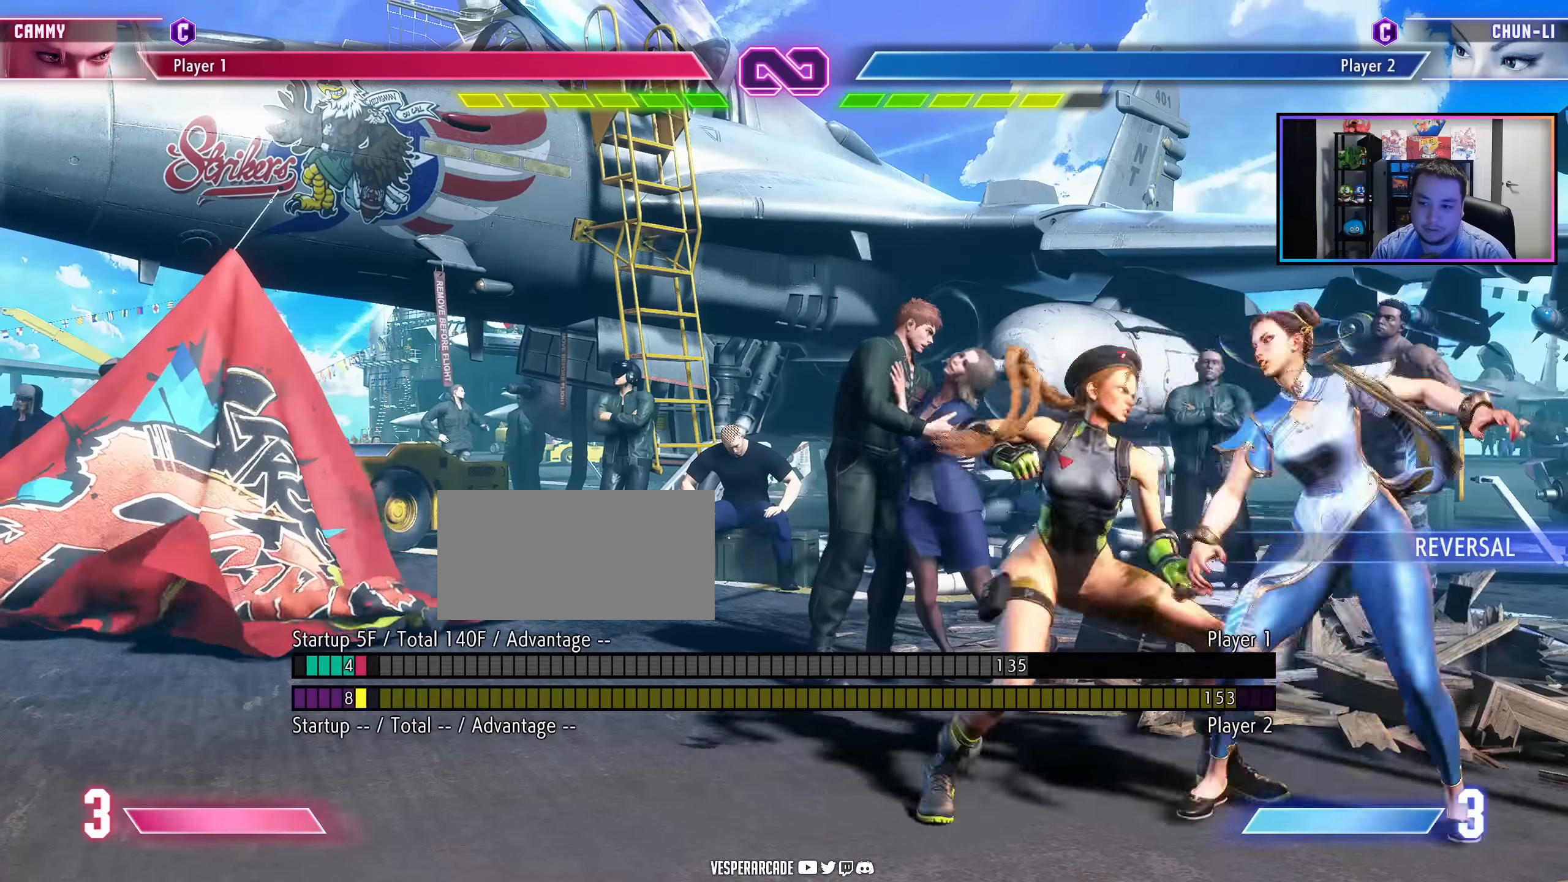
{"buttons": [], "events": [[66, "LP", "up"], [100, "LK", "up"], [150, "DPAD_RIGHT", "up"]]}
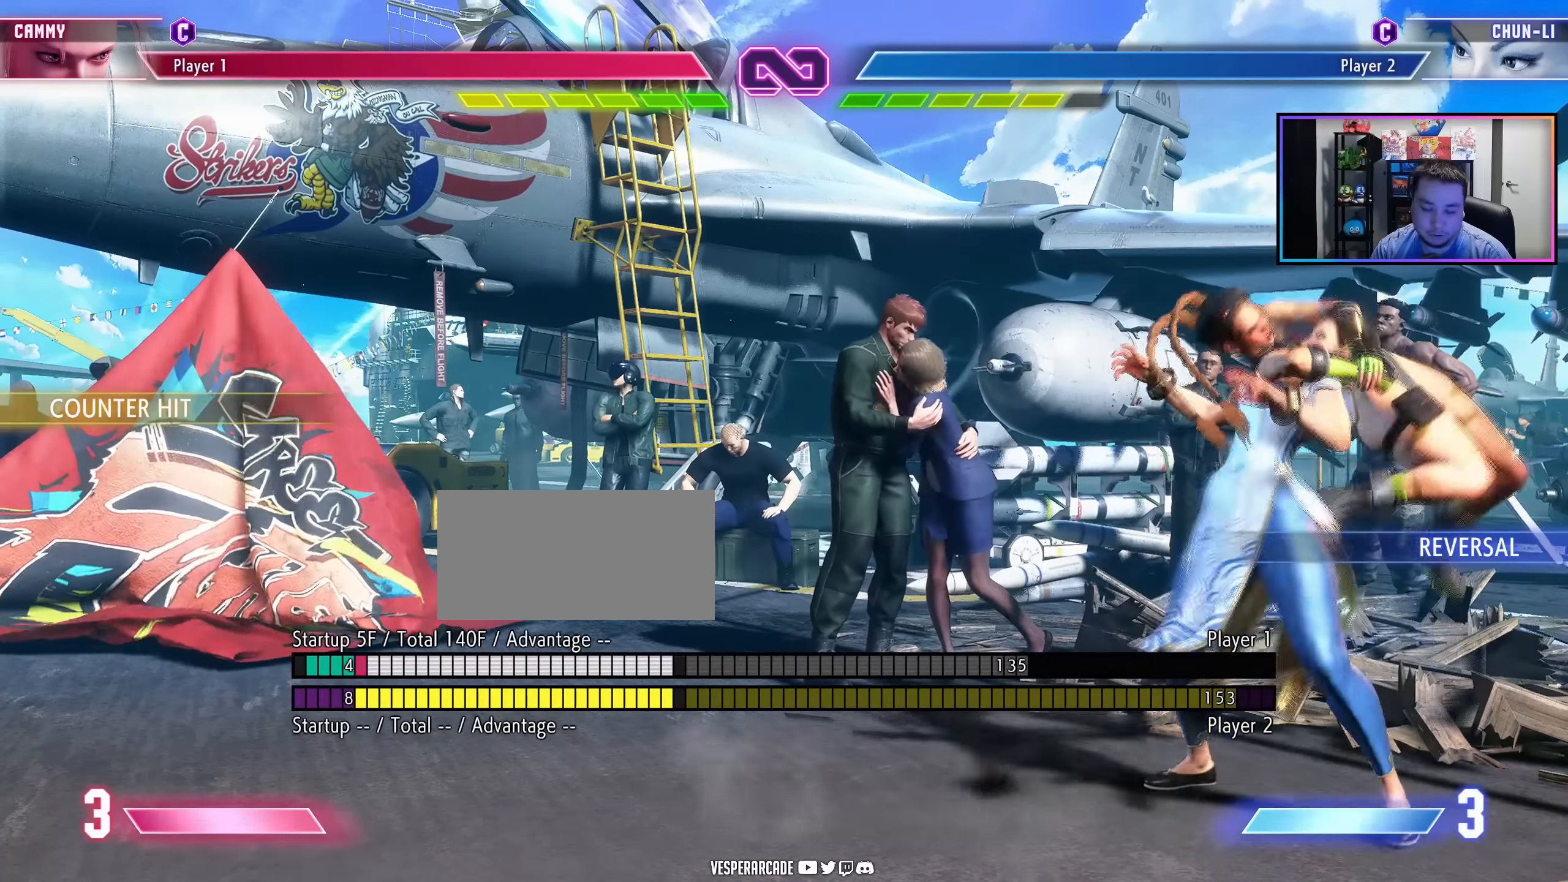
{"buttons": [], "events": []}
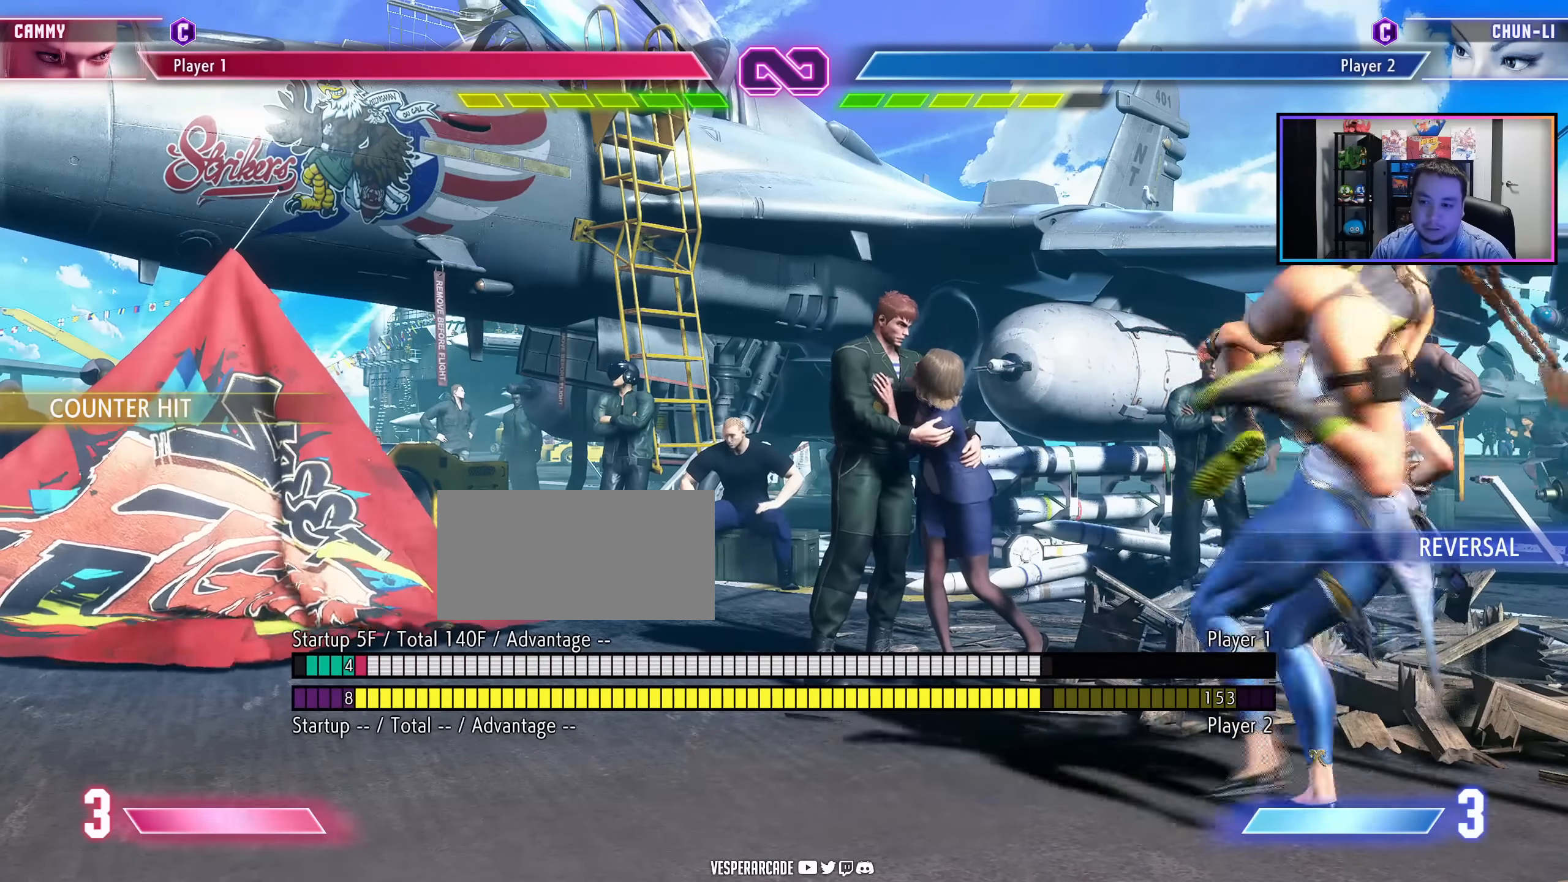
{"buttons": [], "events": []}